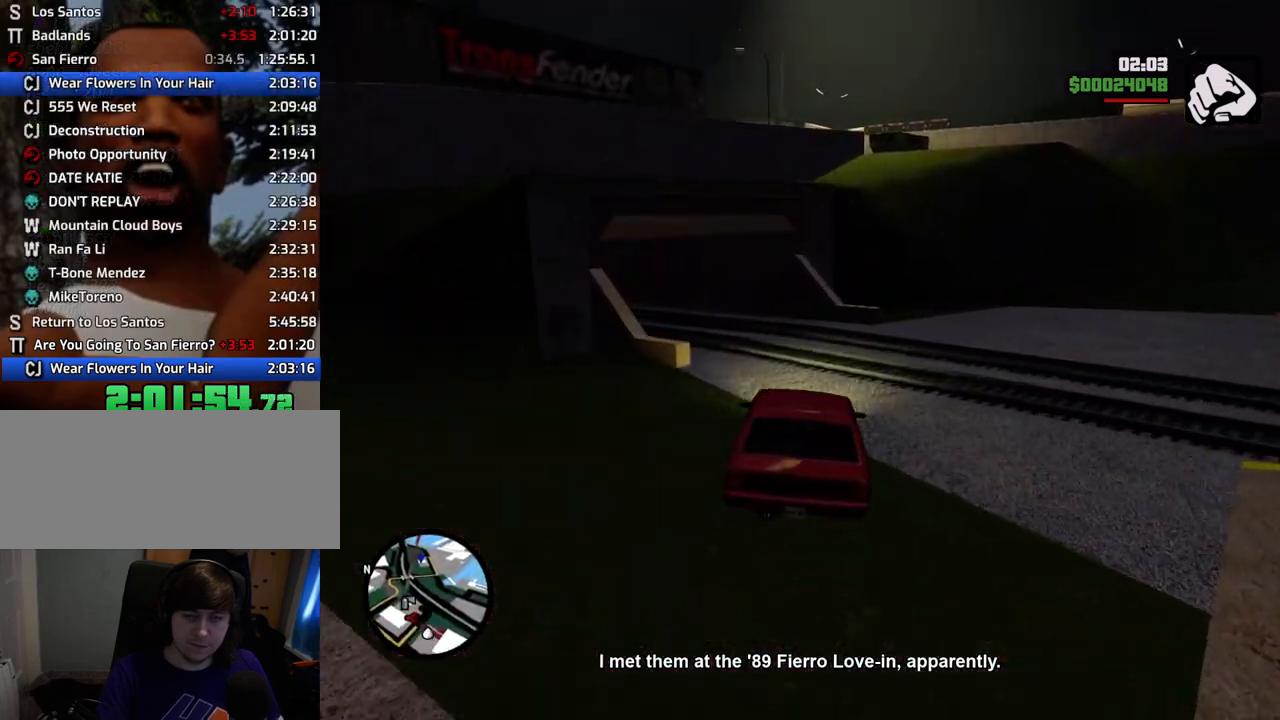
Gameplay with keyboard and mouse; each line is a JSON object with the keys and mouse buttons held at the frame after it. "events" lists presses ("down") and releases ("up") of "1", "2", "3", "4", "5", "6", "a", "alt", "c", "ctrl", "d", "down", "e", "escape", "f", "f1", "f2", "f3", "g", "h", "left", "num2", "q", "r", "right", "s", "shift", "space", "t", "tab", "up", "v", "w", "x", "z", "mouse_left", "mouse_middle", "mouse_right", "mouse_wheel_up" and "mouse_wheel_down" between this image and that frame as [ms after this image, input, new state], when the widget could be followed in between. "mouse_left", "mouse_middle", "mouse_right", "mouse_wheel_up", "mouse_wheel_down" = the "left", "middle", "right", "wheel_up", "wheel_down" buttons of the "mouse" list. No other keys are recorded. Mouse movement is not recorded.
{"keys": ["a", "w"], "mouse": [], "events": []}
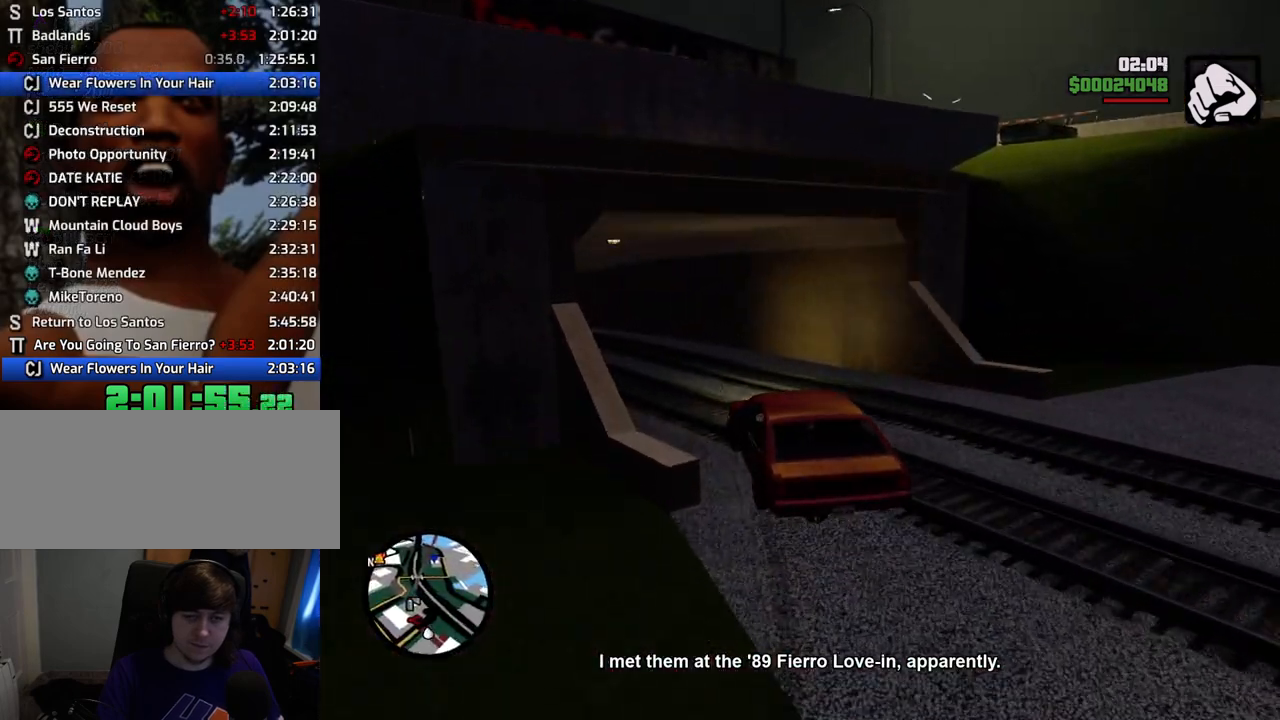
{"keys": ["d", "w"], "mouse": [], "events": [[401, "a", "up"], [401, "d", "down"]]}
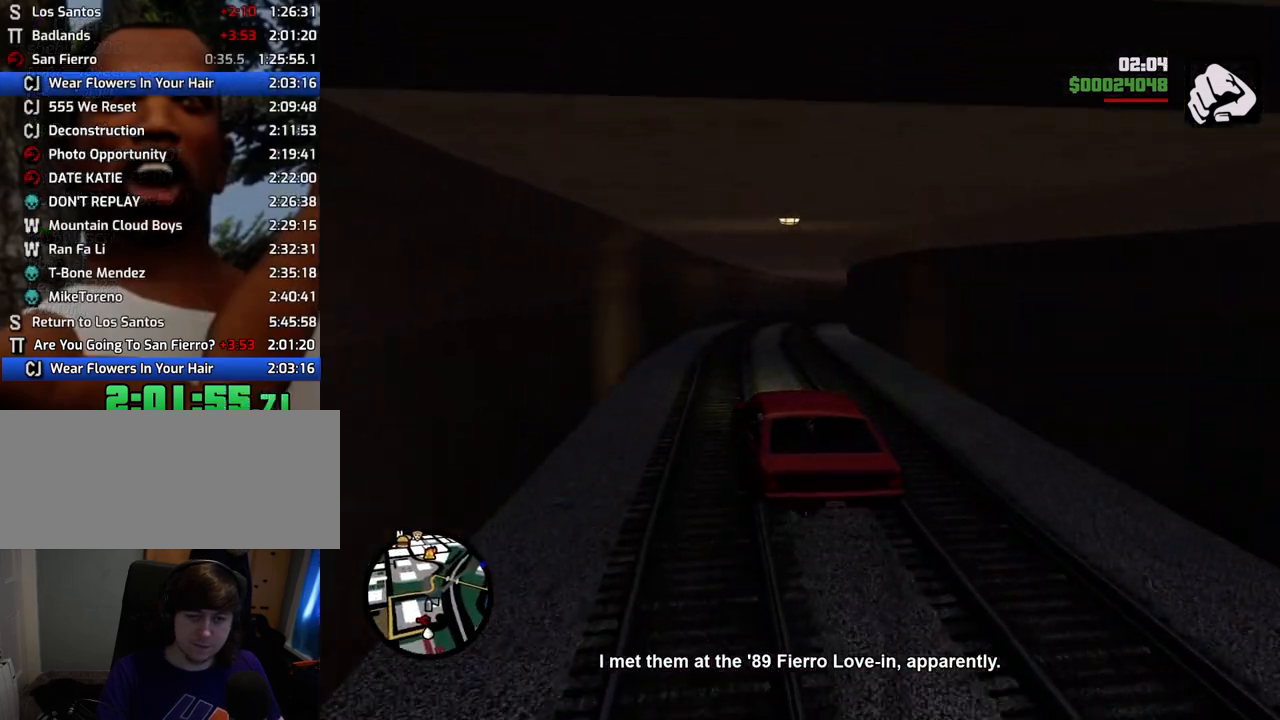
{"keys": ["w"], "mouse": [], "events": [[83, "d", "up"], [183, "d", "down"], [267, "d", "up"]]}
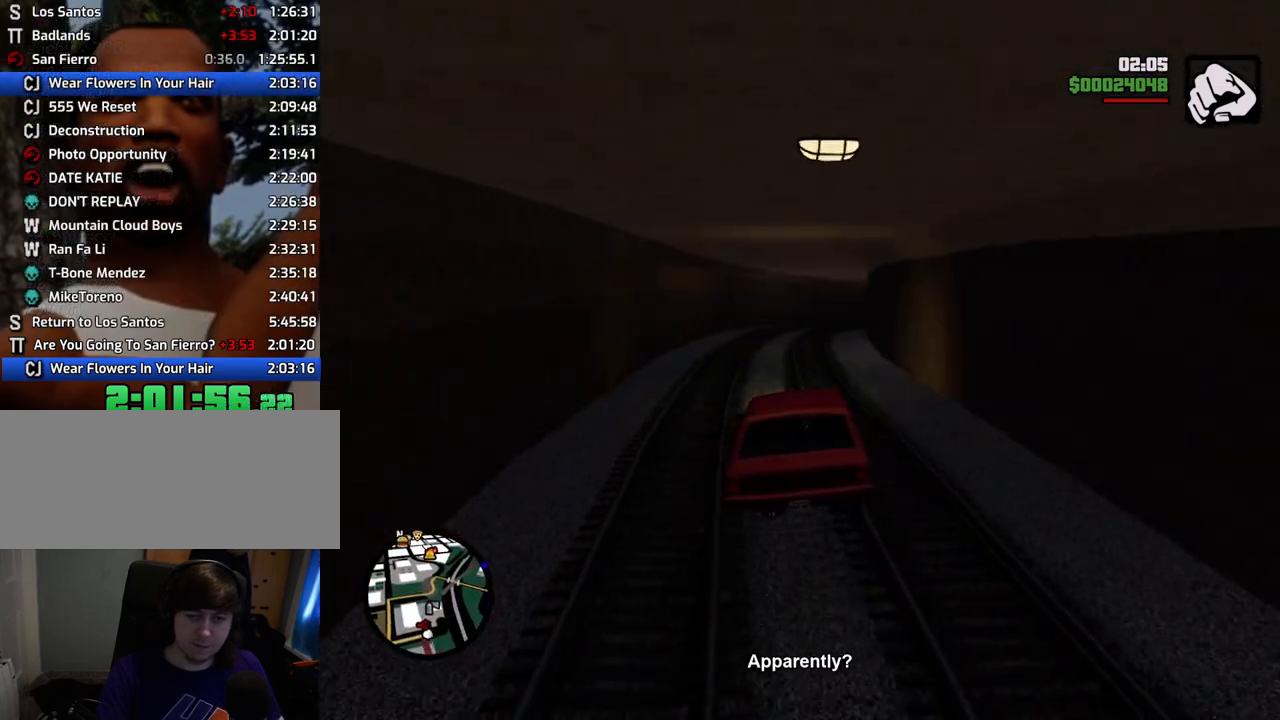
{"keys": ["w"], "mouse": [], "events": [[100, "a", "down"], [200, "a", "up"]]}
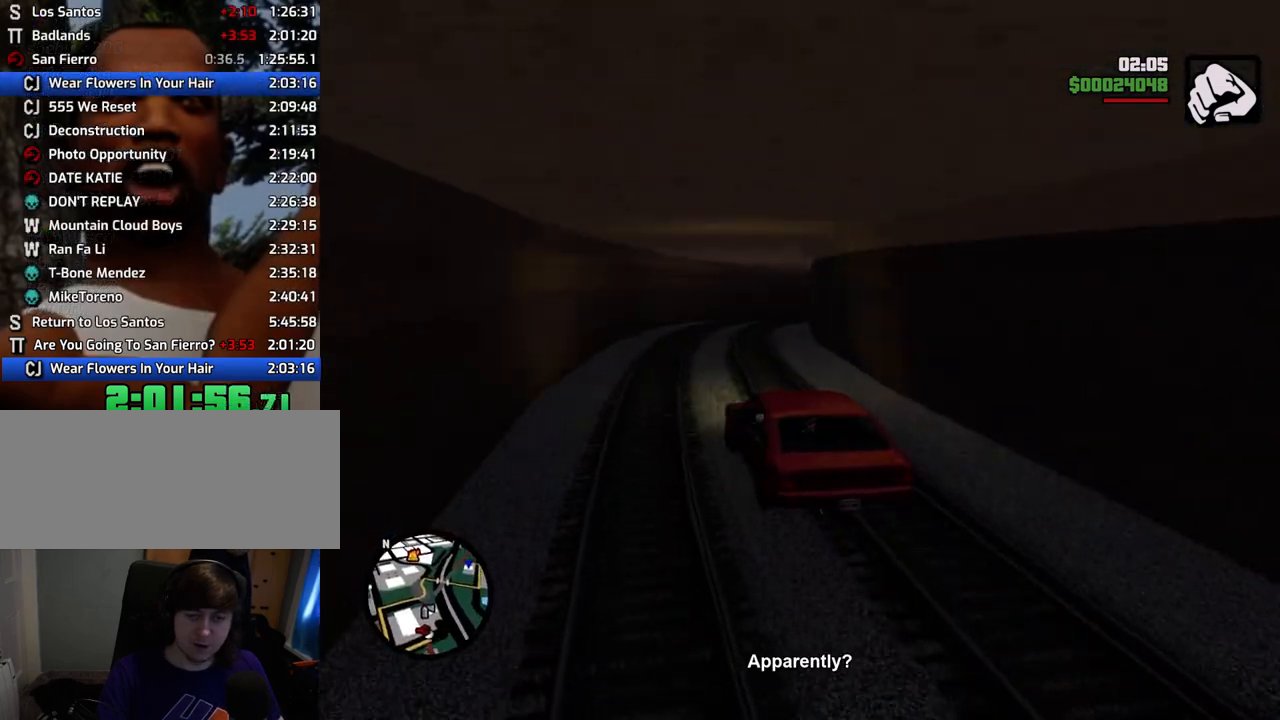
{"keys": ["w"], "mouse": [], "events": [[17, "d", "down"], [117, "d", "up"]]}
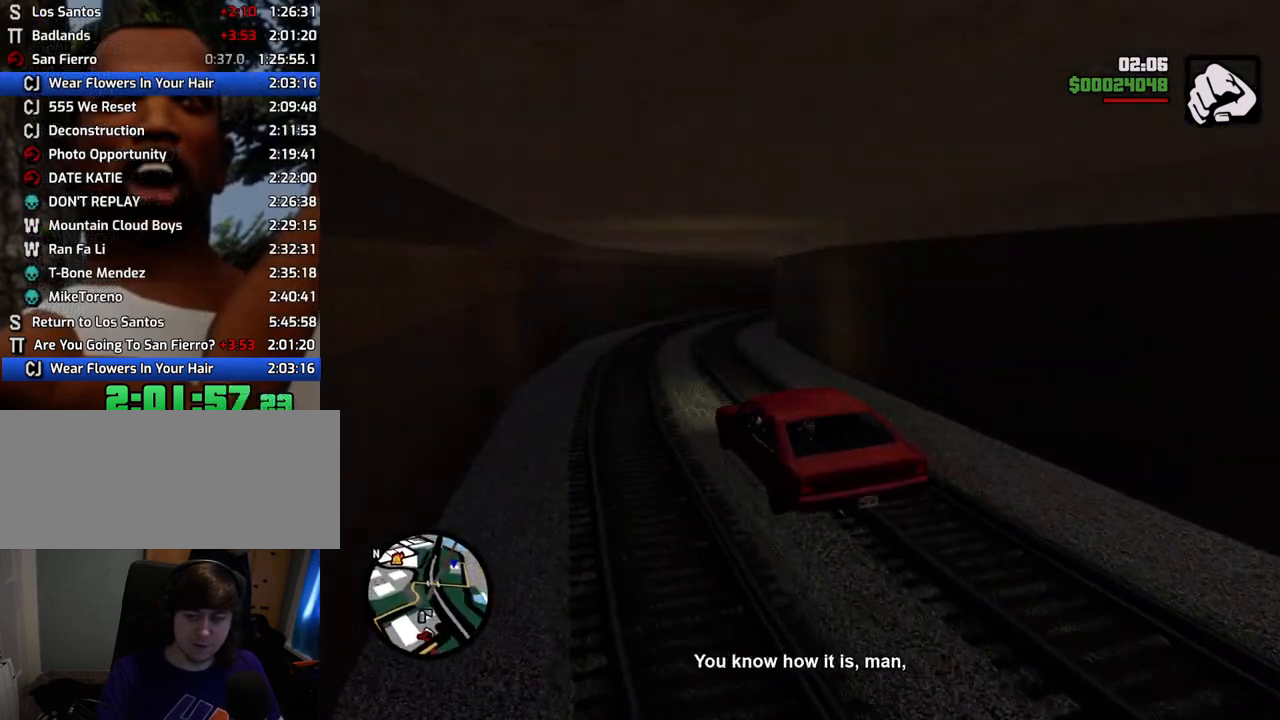
{"keys": ["d", "w"], "mouse": [], "events": [[451, "d", "down"]]}
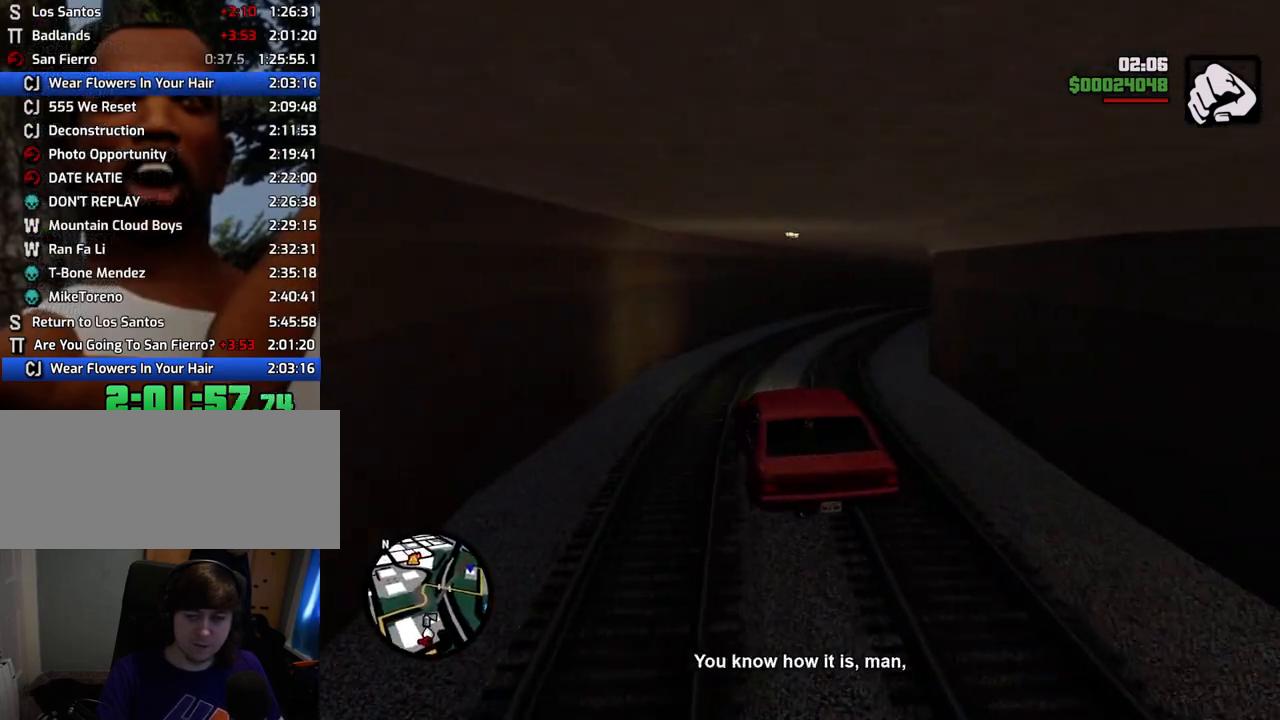
{"keys": ["w"], "mouse": [], "events": [[34, "d", "up"], [184, "d", "down"], [468, "d", "up"]]}
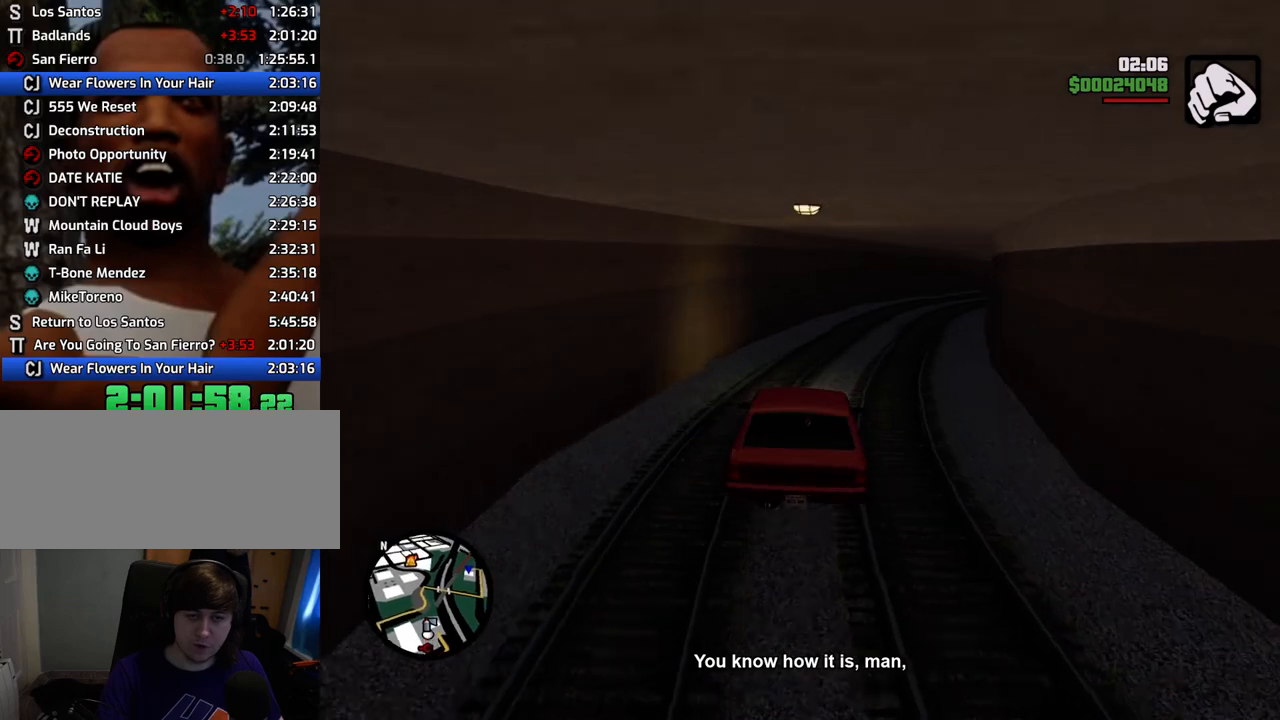
{"keys": ["w"], "mouse": [], "events": [[101, "d", "down"], [201, "d", "up"]]}
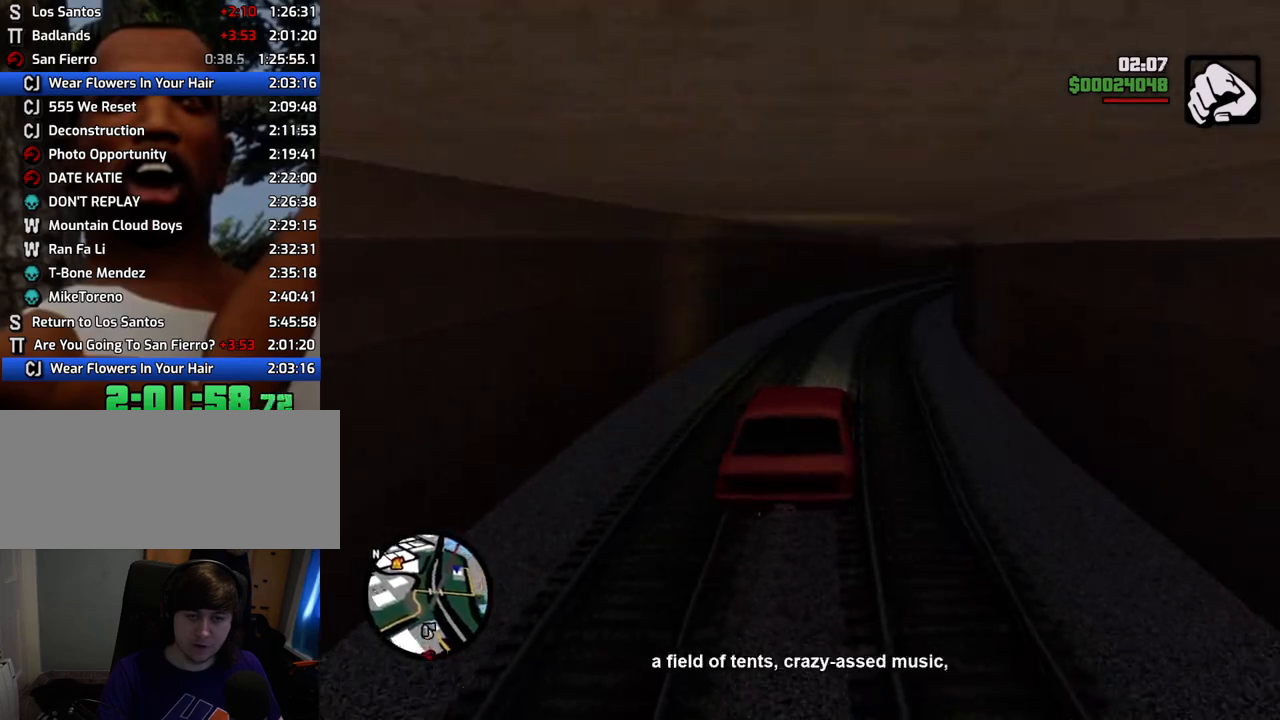
{"keys": ["d", "w"], "mouse": [], "events": [[501, "d", "down"]]}
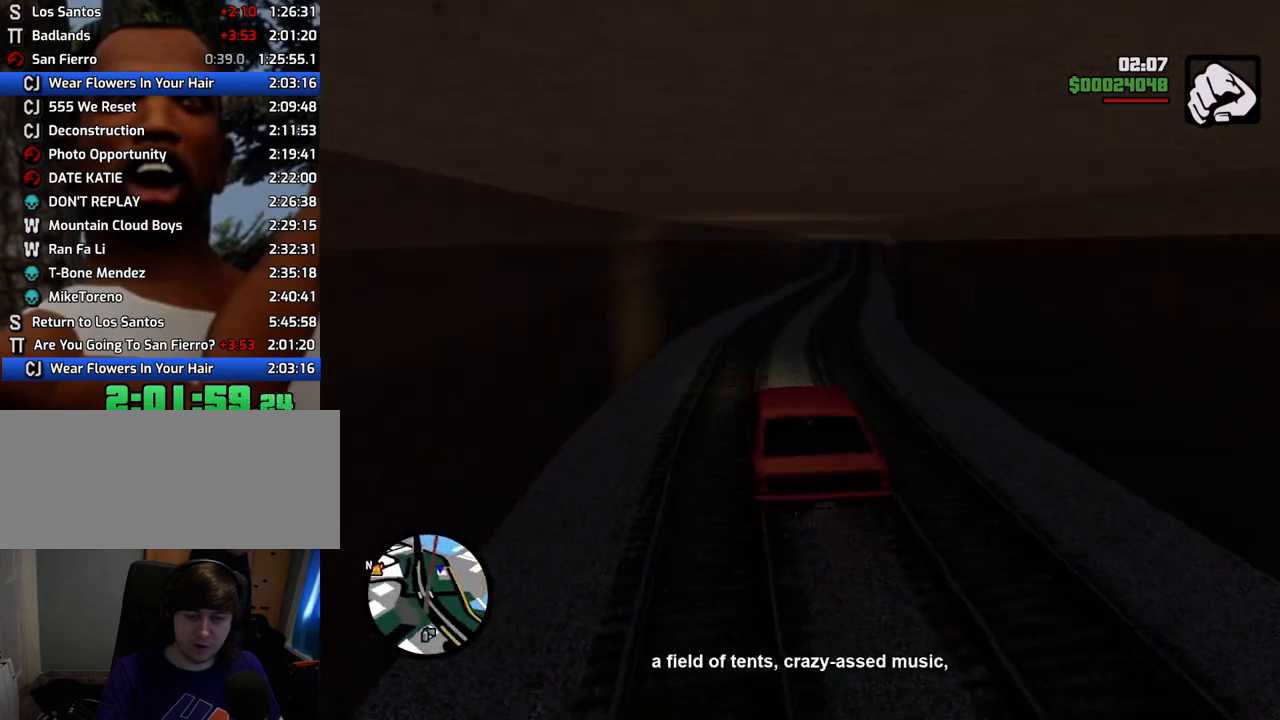
{"keys": ["w"], "mouse": [], "events": [[133, "d", "up"]]}
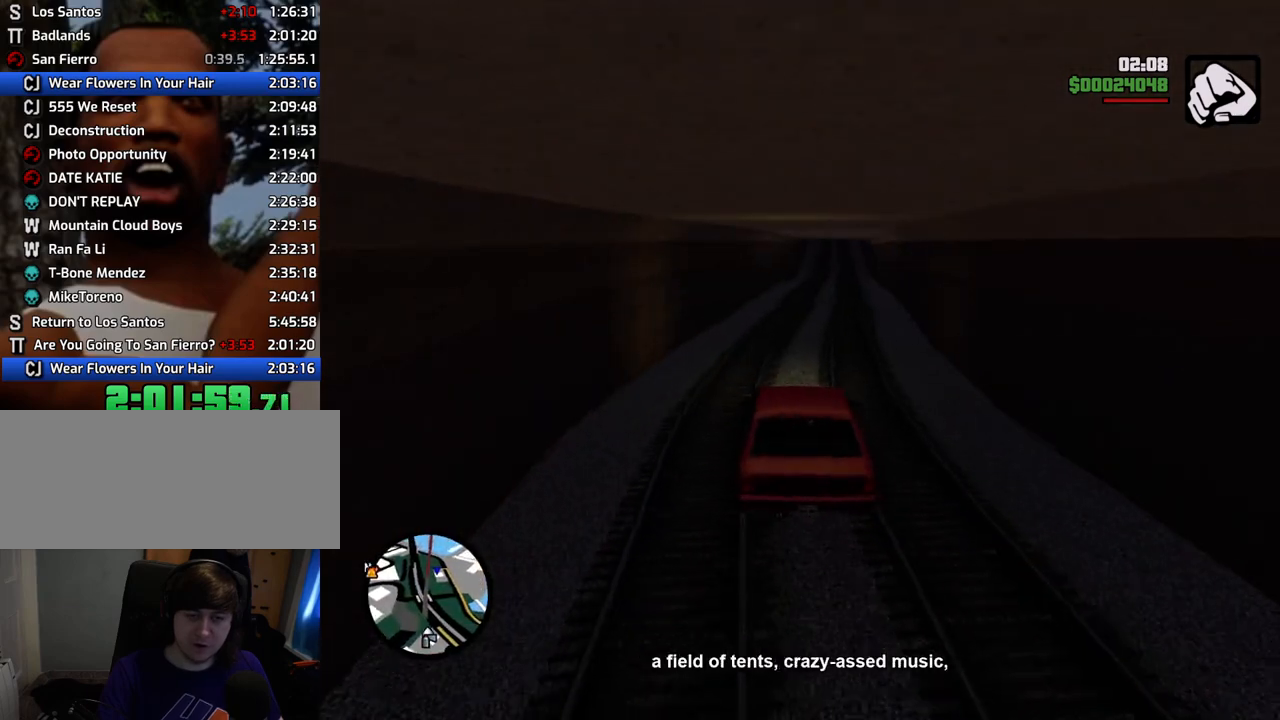
{"keys": ["w"], "mouse": [], "events": [[334, "d", "down"], [434, "d", "up"]]}
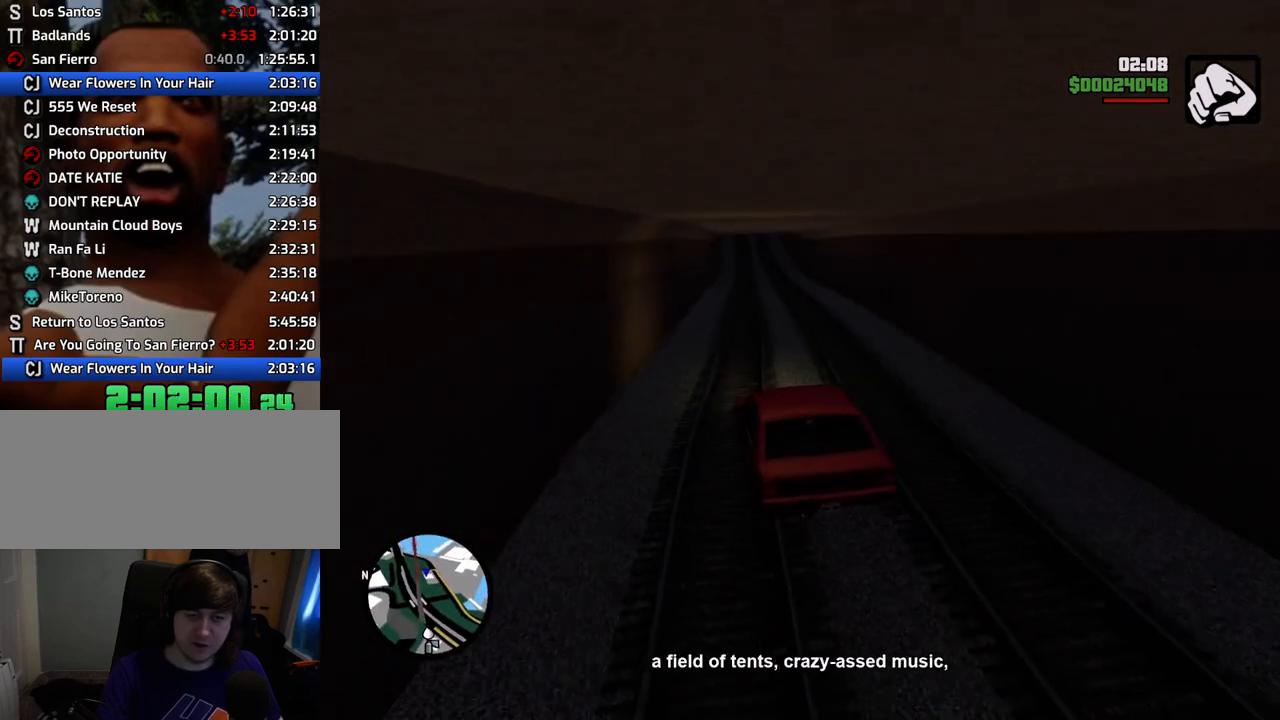
{"keys": ["w"], "mouse": [], "events": []}
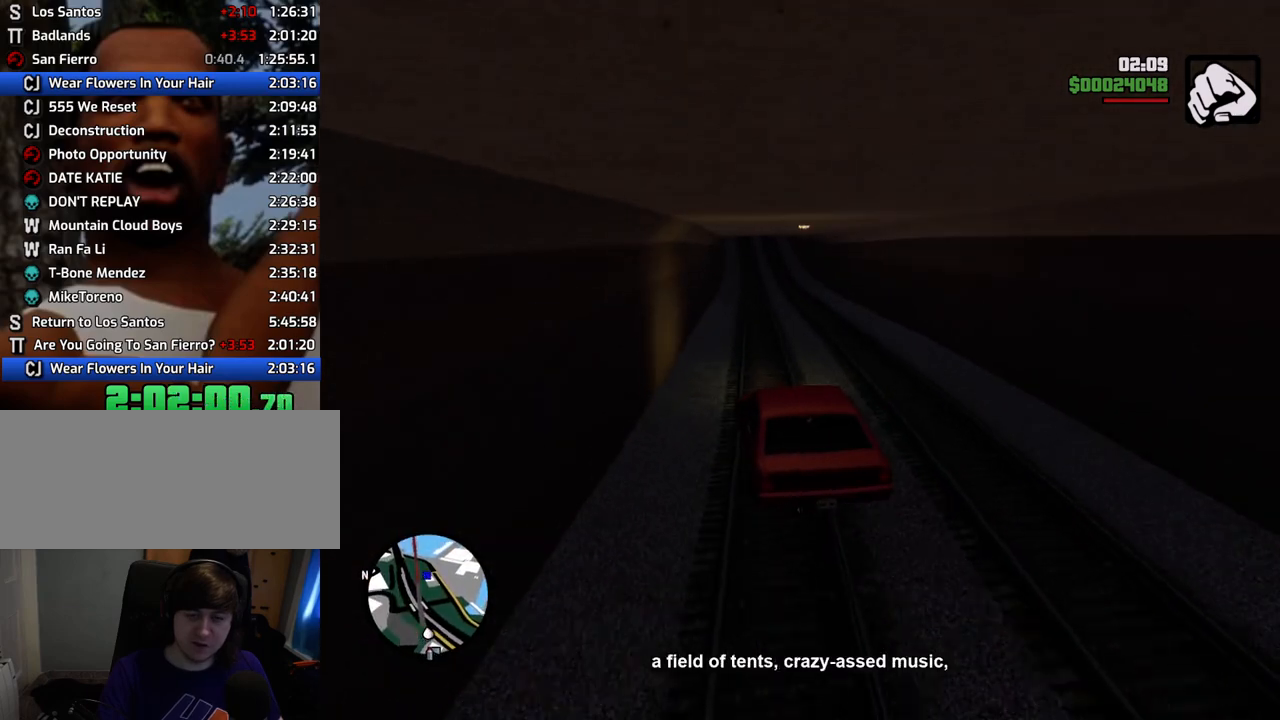
{"keys": ["6", "w"], "mouse": [], "events": [[268, "6", "down"], [368, "6", "up"], [368, "d", "down"], [418, "6", "down"], [418, "d", "up"]]}
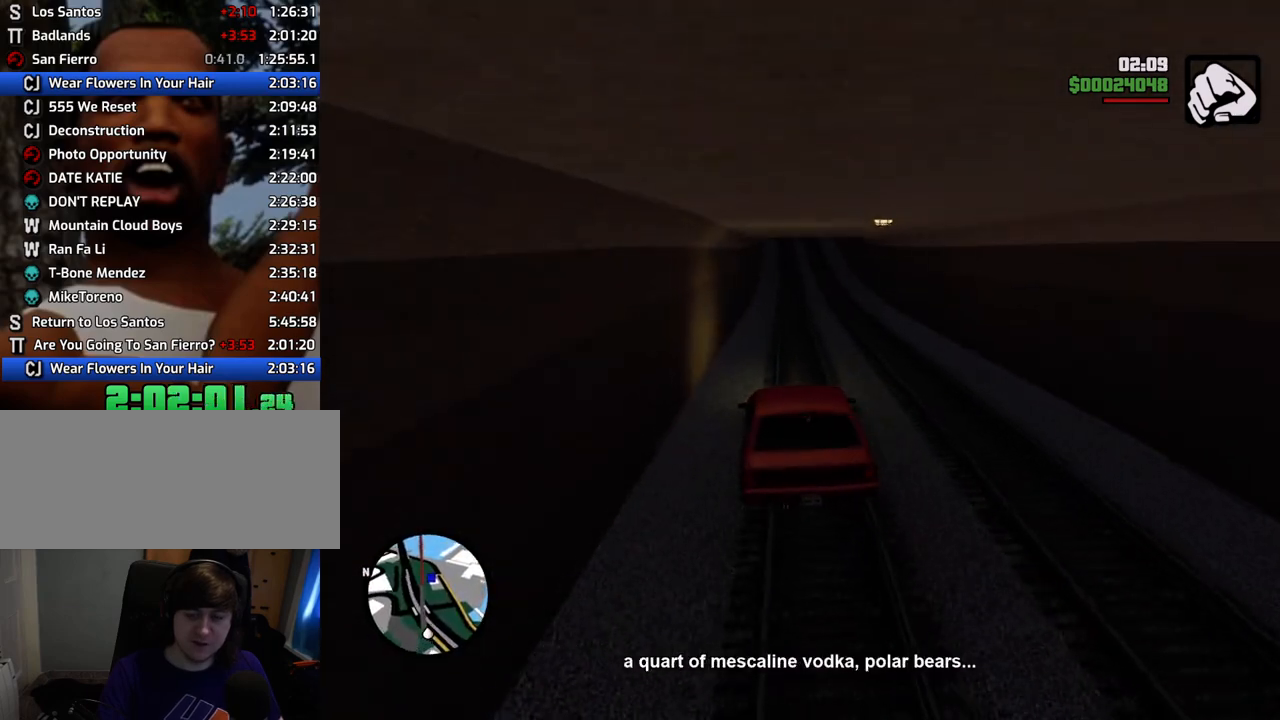
{"keys": ["w"], "mouse": [], "events": [[51, "6", "up"], [101, "6", "down"], [251, "6", "up"], [284, "6", "down"], [385, "6", "up"]]}
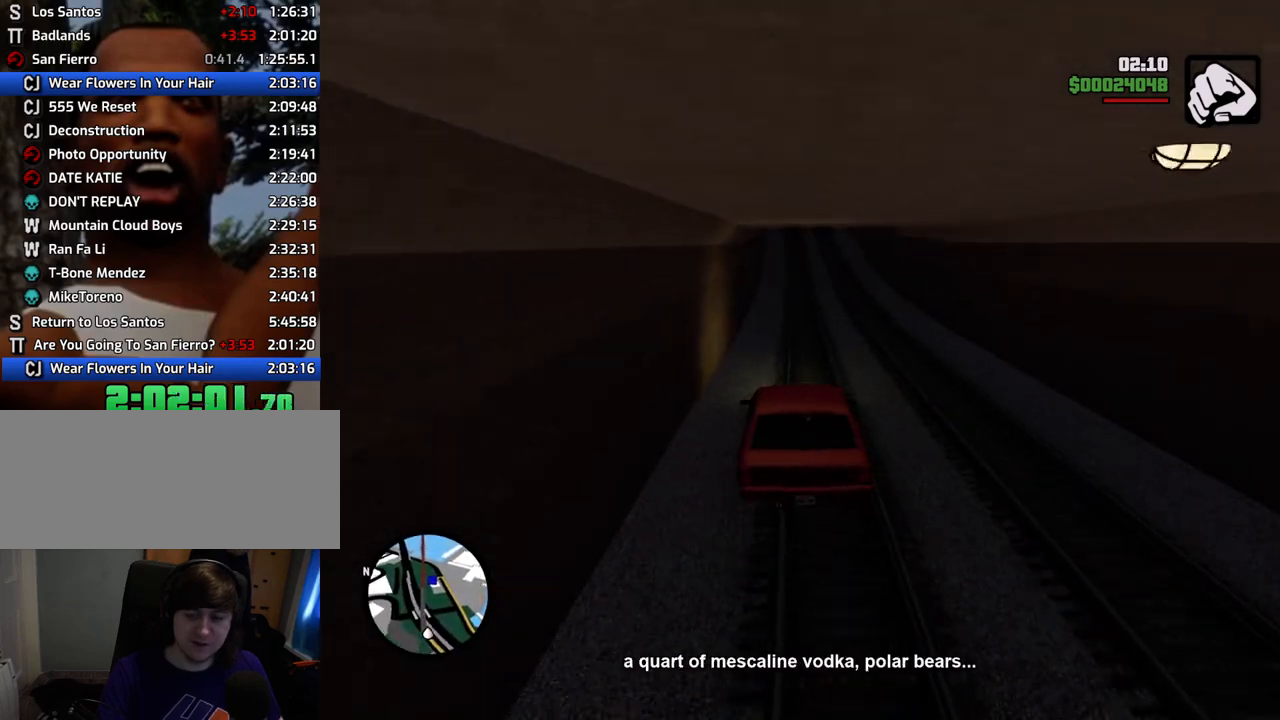
{"keys": ["w"], "mouse": [], "events": []}
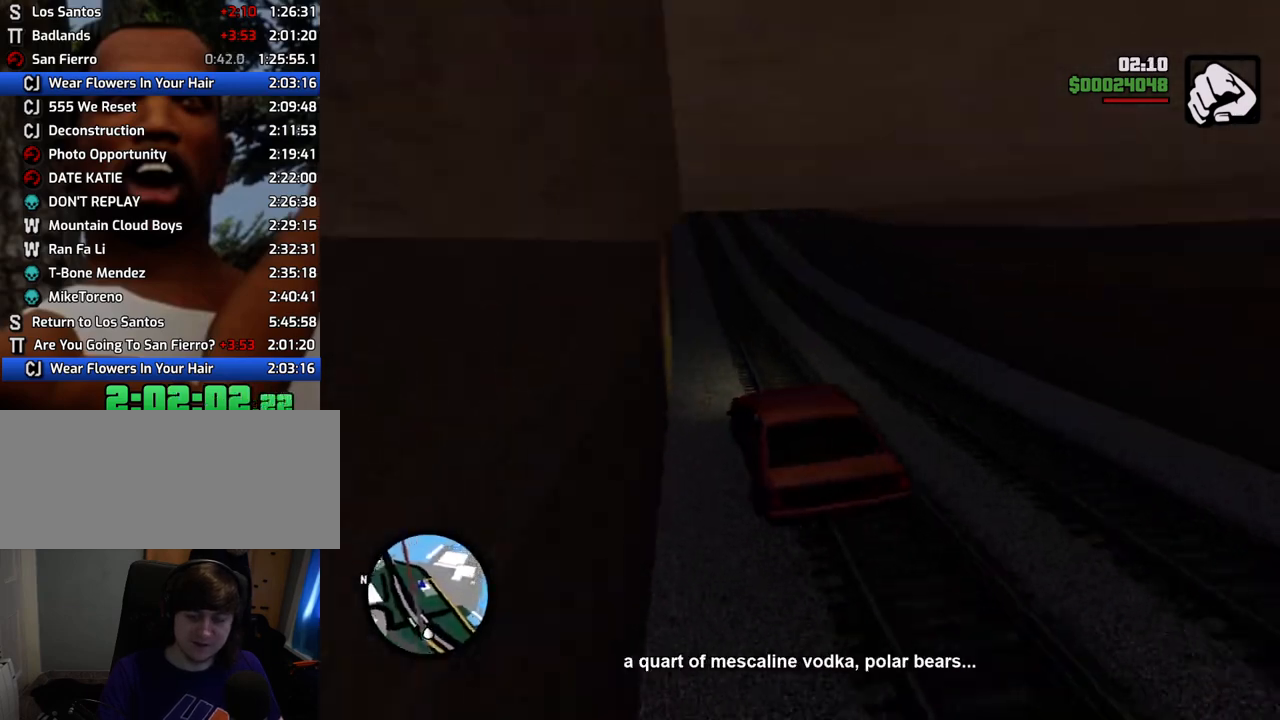
{"keys": ["w"], "mouse": [], "events": []}
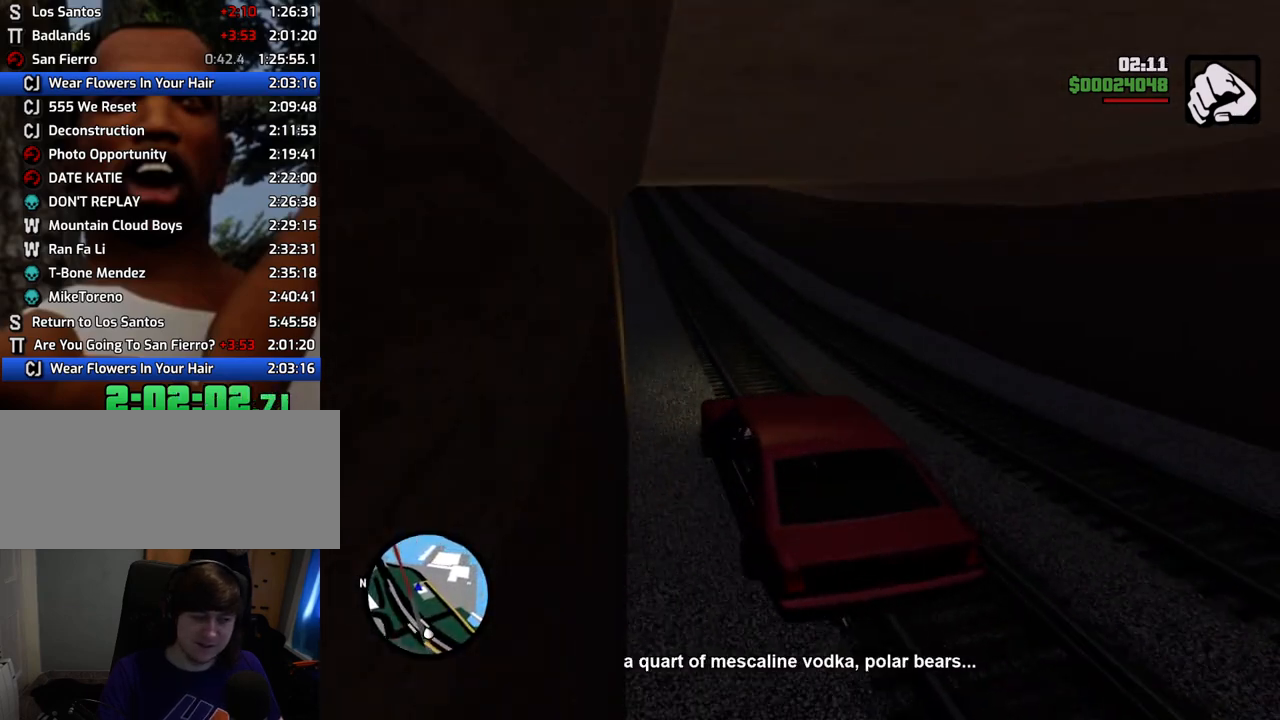
{"keys": ["w"], "mouse": [], "events": []}
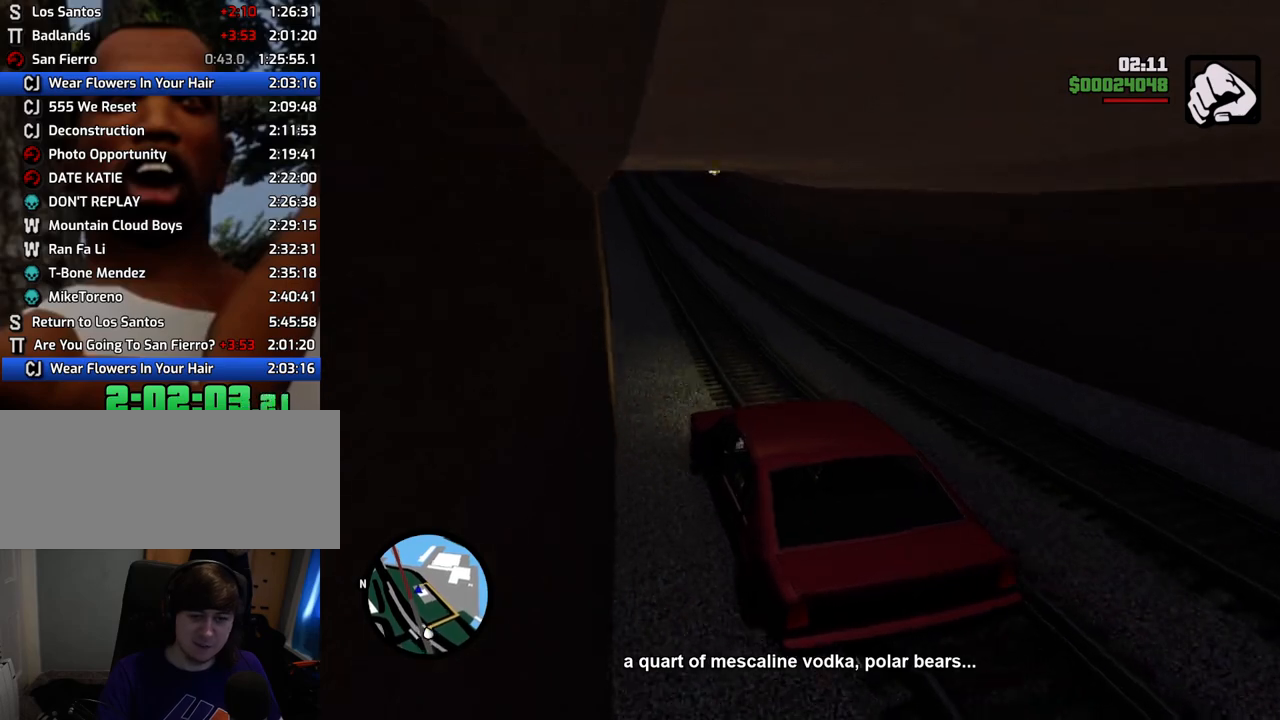
{"keys": ["w"], "mouse": [], "events": []}
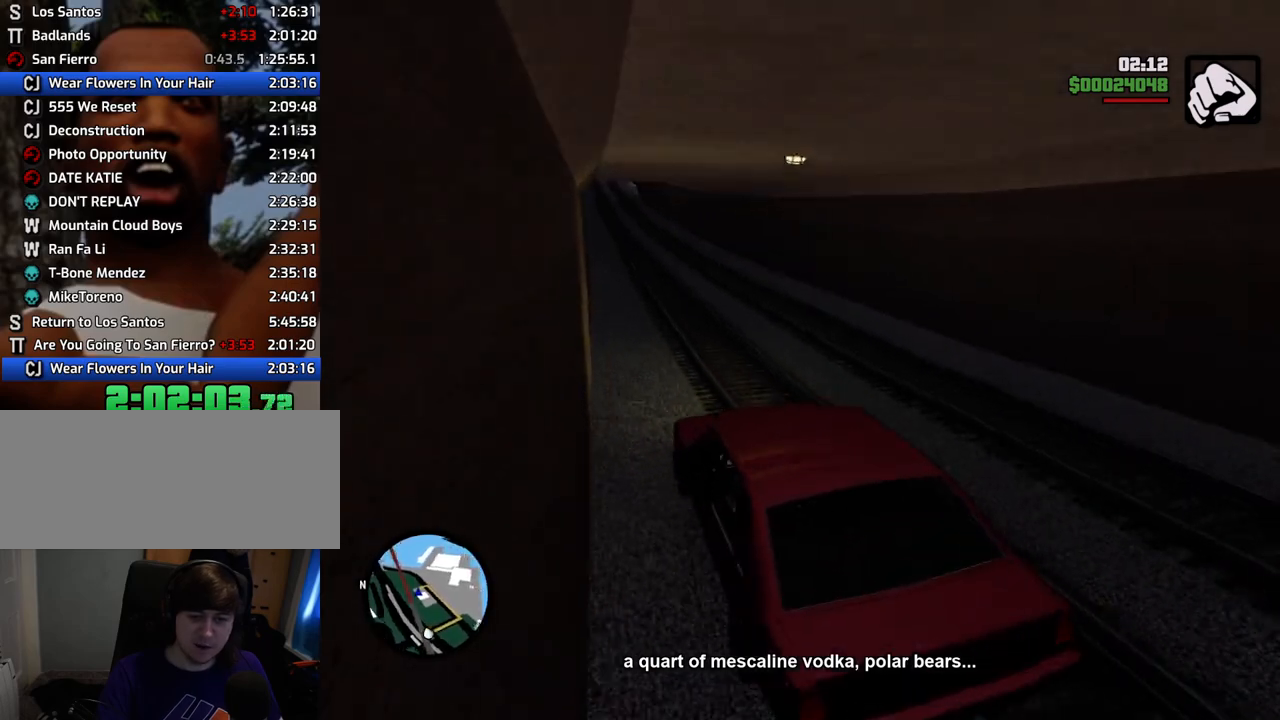
{"keys": ["w"], "mouse": [], "events": []}
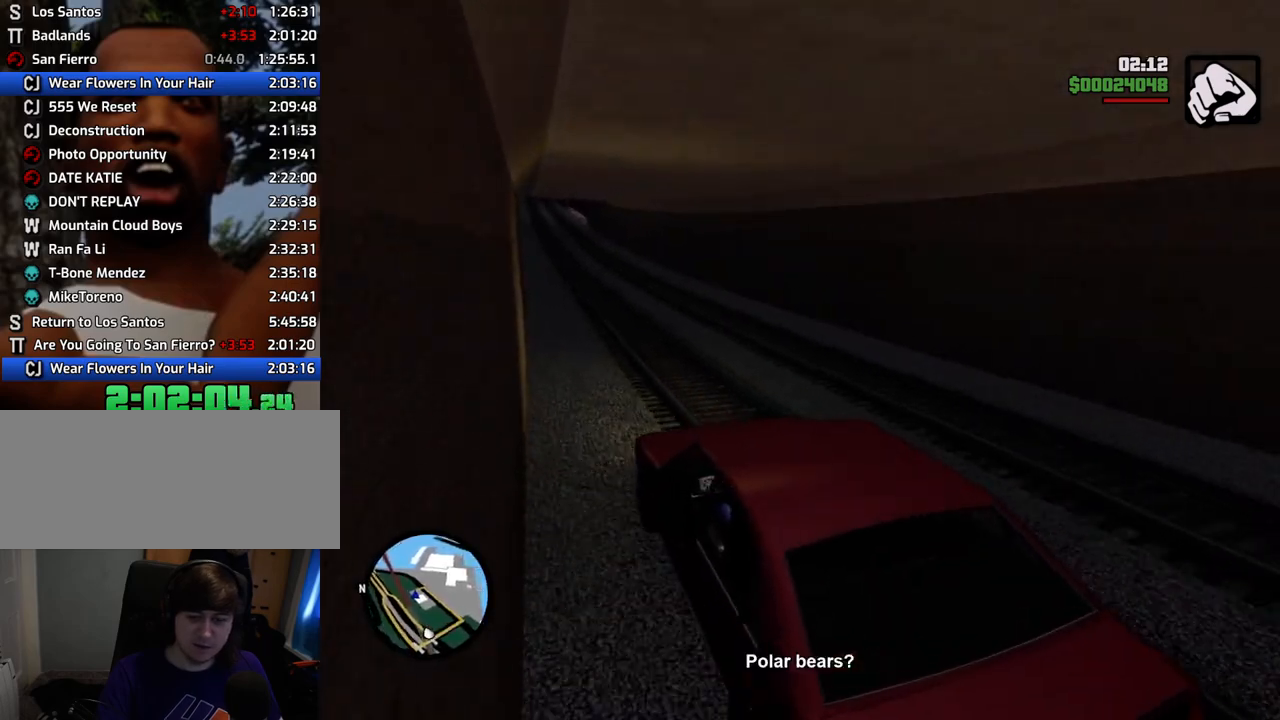
{"keys": ["w"], "mouse": [], "events": []}
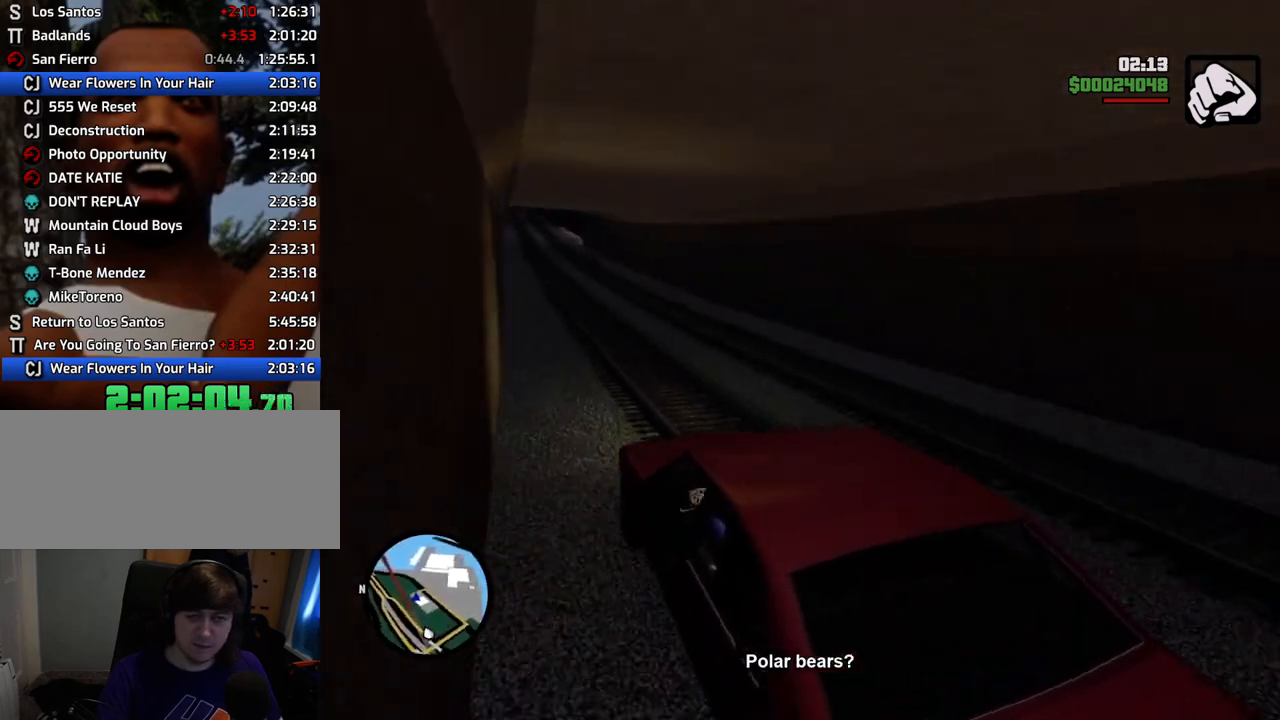
{"keys": ["w"], "mouse": [], "events": []}